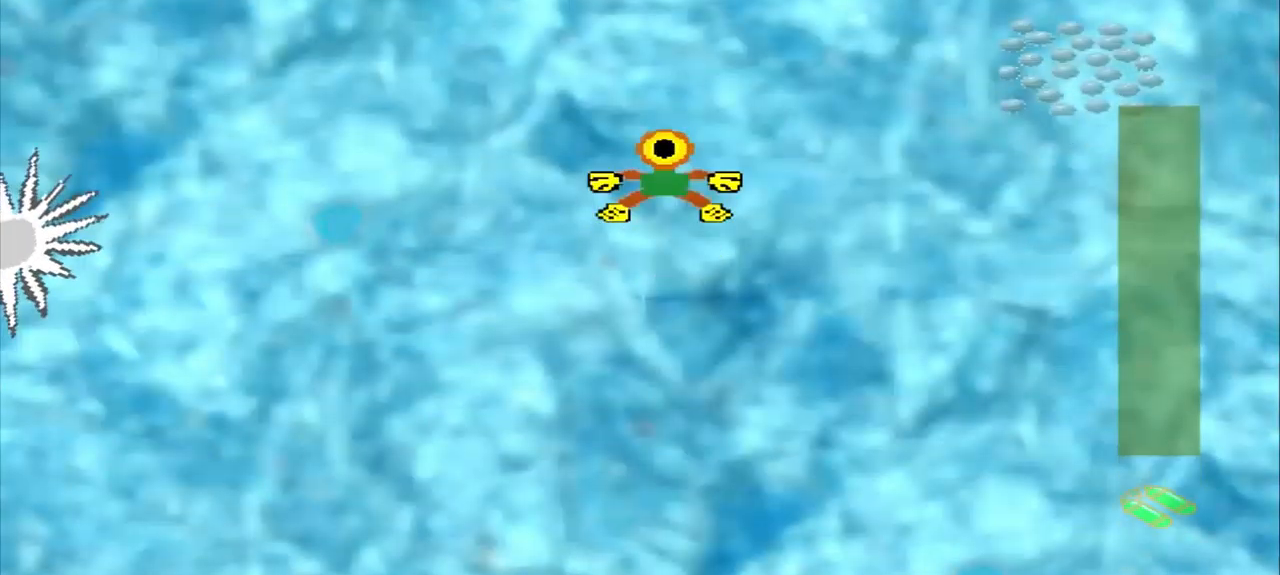
Gameplay with a controller (PlayStation layout); each line is a JSON object with the inputs held at the frame after it (dt_ms = milliseconds from this image to that frame). "events" lists button and stick changes between this image and that frame as [ms after this image, input, new state], when the widget could be followed in between. Not read: L2 L3 R2 R3 right_stick.
{"dt_ms": 500, "buttons": ["CROSS"], "left_stick": "center", "events": [[334, "left_stick", "right"], [459, "CROSS", "down"], [459, "left_stick", "center"]]}
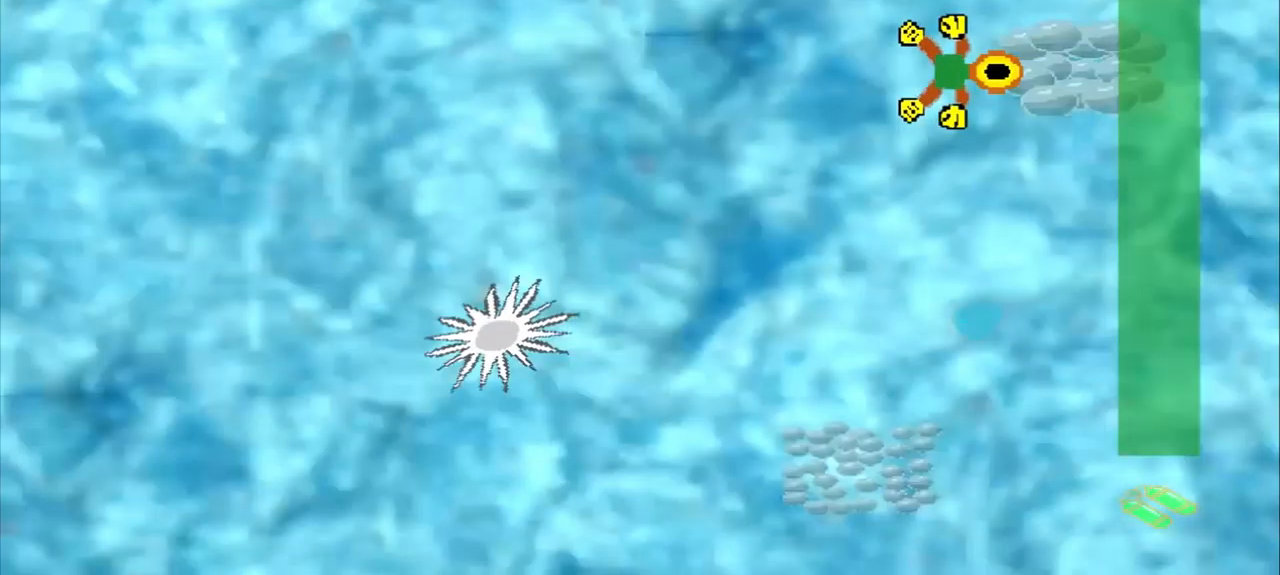
{"dt_ms": 500, "buttons": [], "left_stick": "center", "events": [[42, "CROSS", "up"]]}
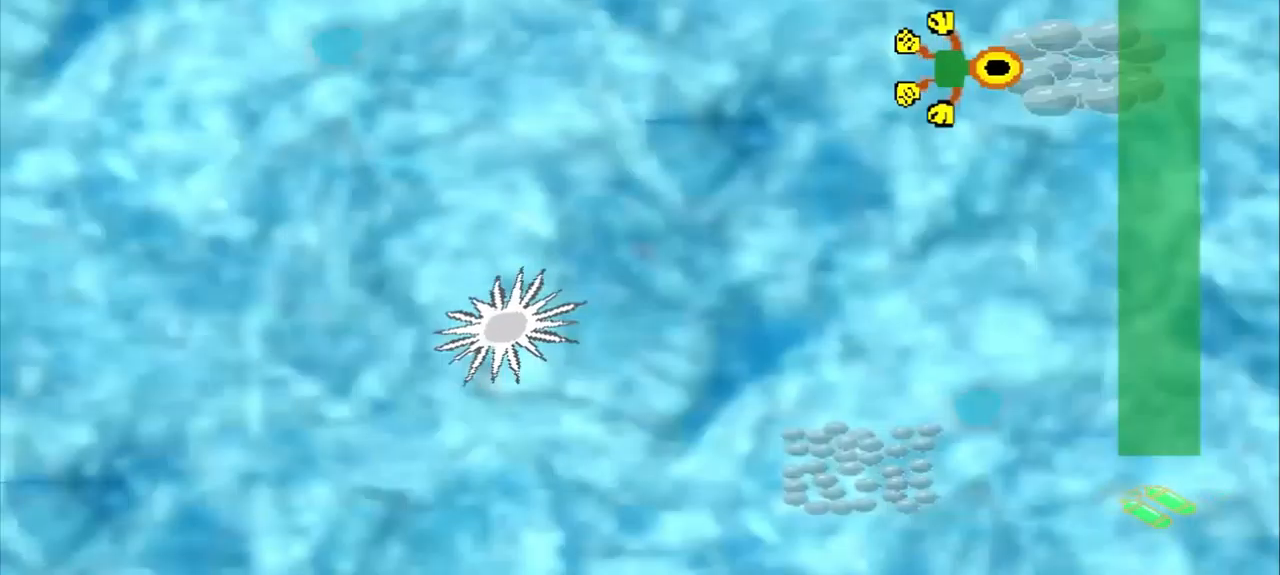
{"dt_ms": 500, "buttons": [], "left_stick": "center", "events": []}
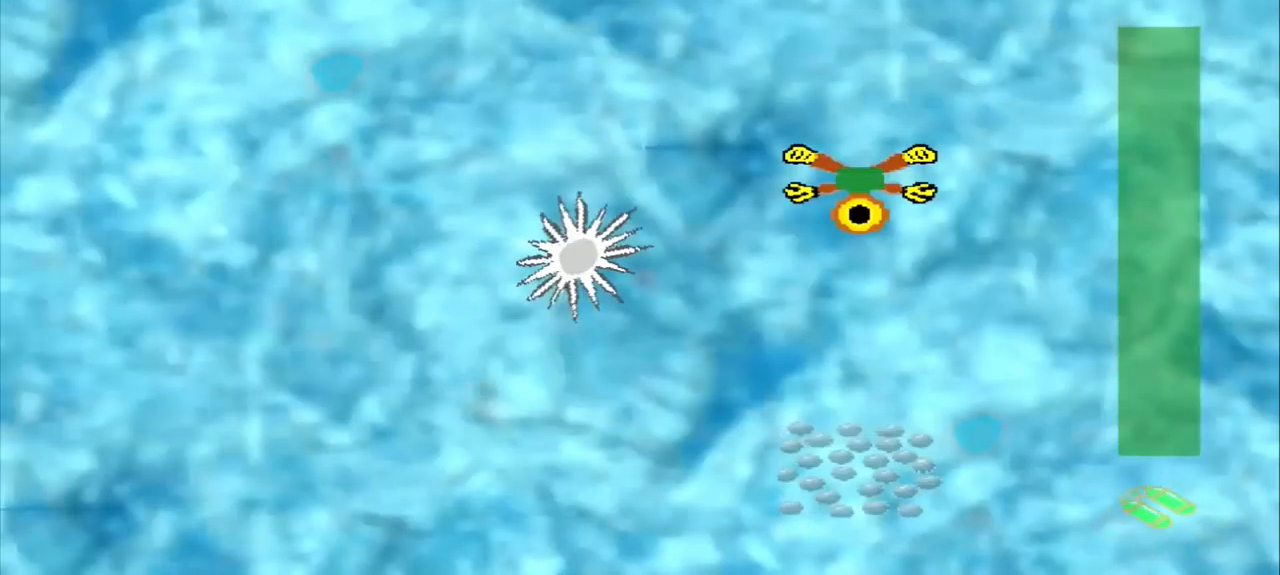
{"dt_ms": 500, "buttons": [], "left_stick": "center"}
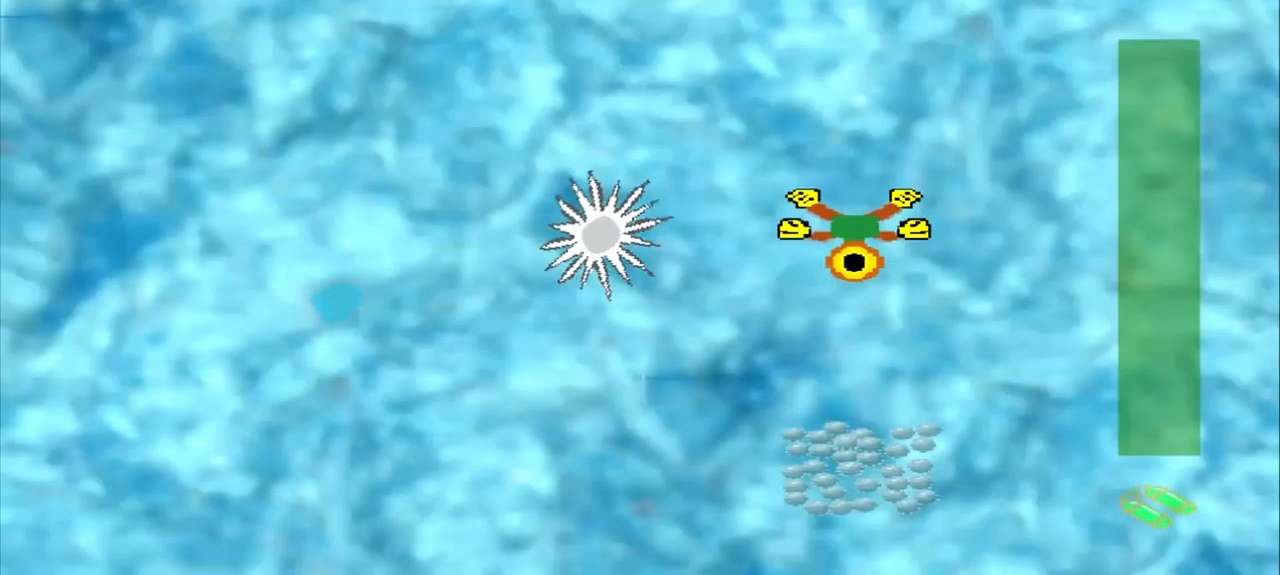
{"dt_ms": 1000, "buttons": [], "left_stick": "left"}
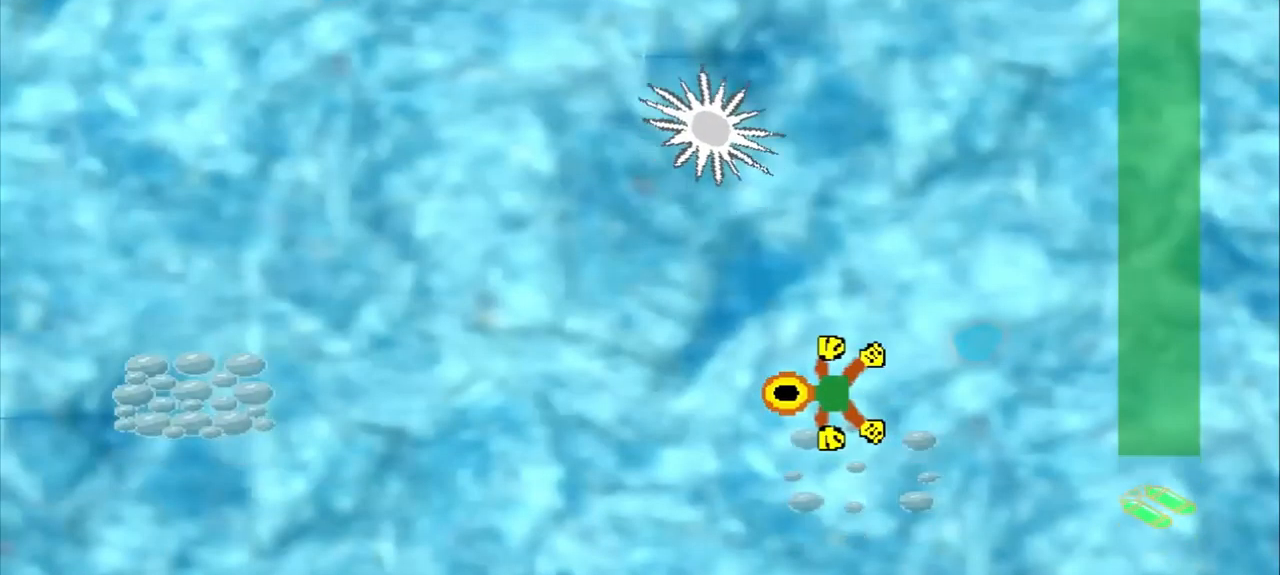
{"dt_ms": 459, "buttons": [], "left_stick": "left", "events": []}
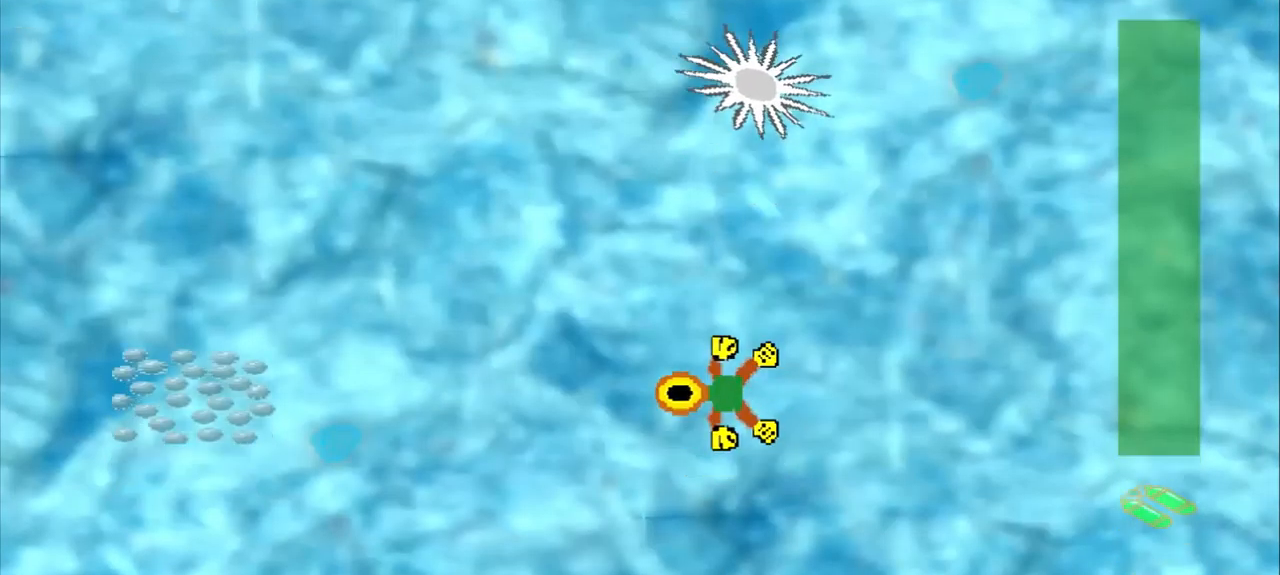
{"dt_ms": 500, "buttons": [], "left_stick": "left", "events": []}
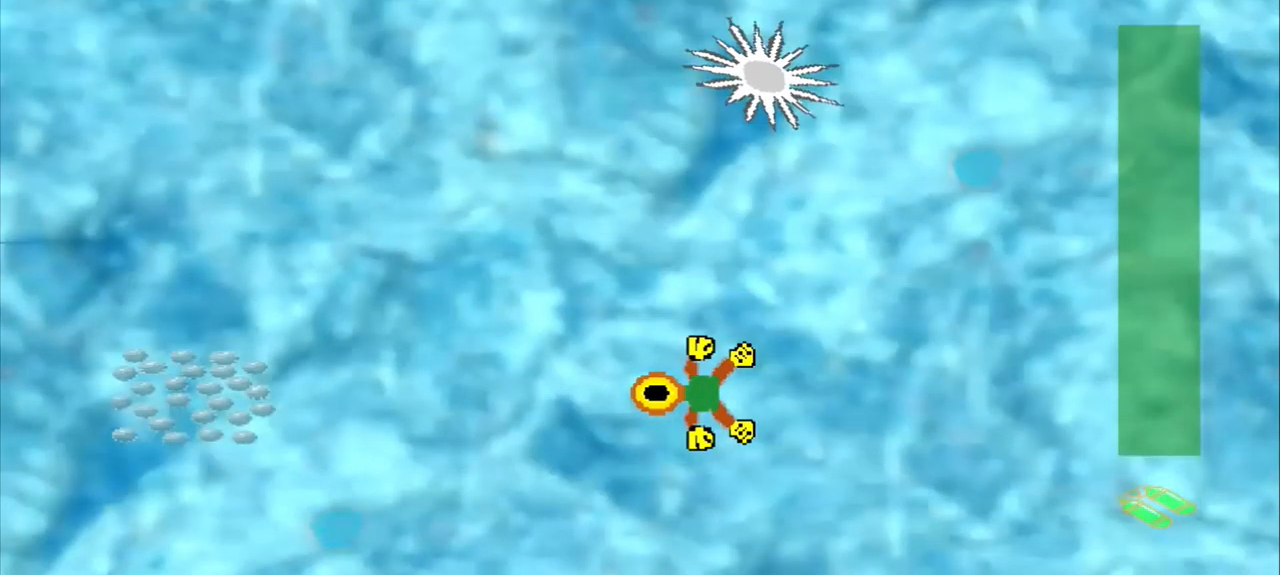
{"dt_ms": 500, "buttons": [], "left_stick": "left", "events": []}
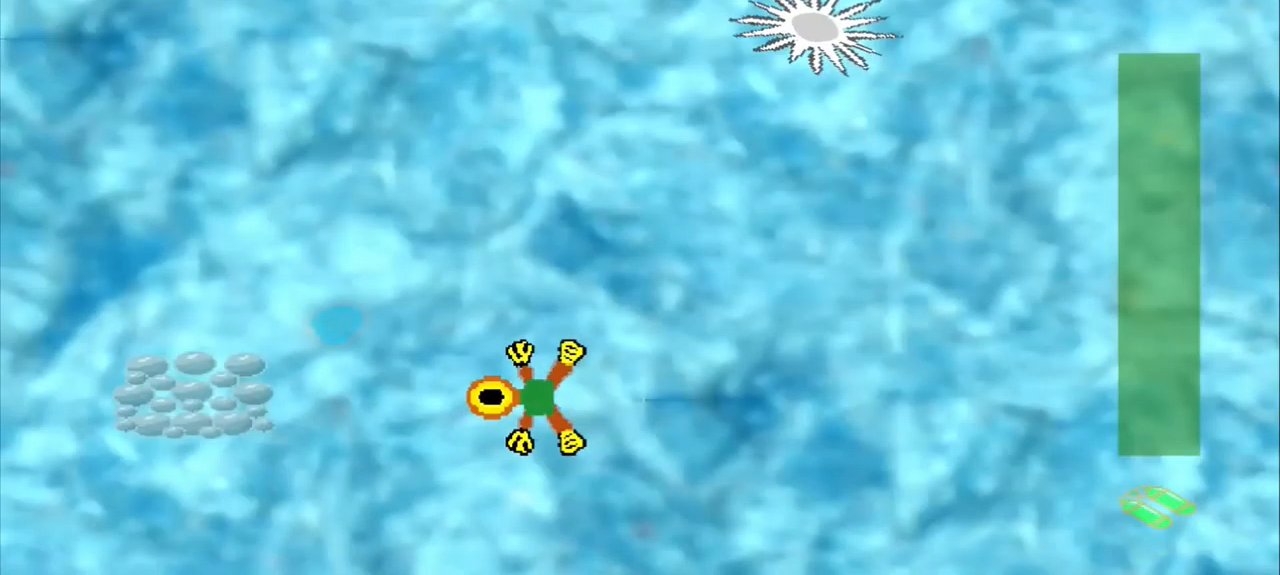
{"dt_ms": 500, "buttons": [], "left_stick": "left"}
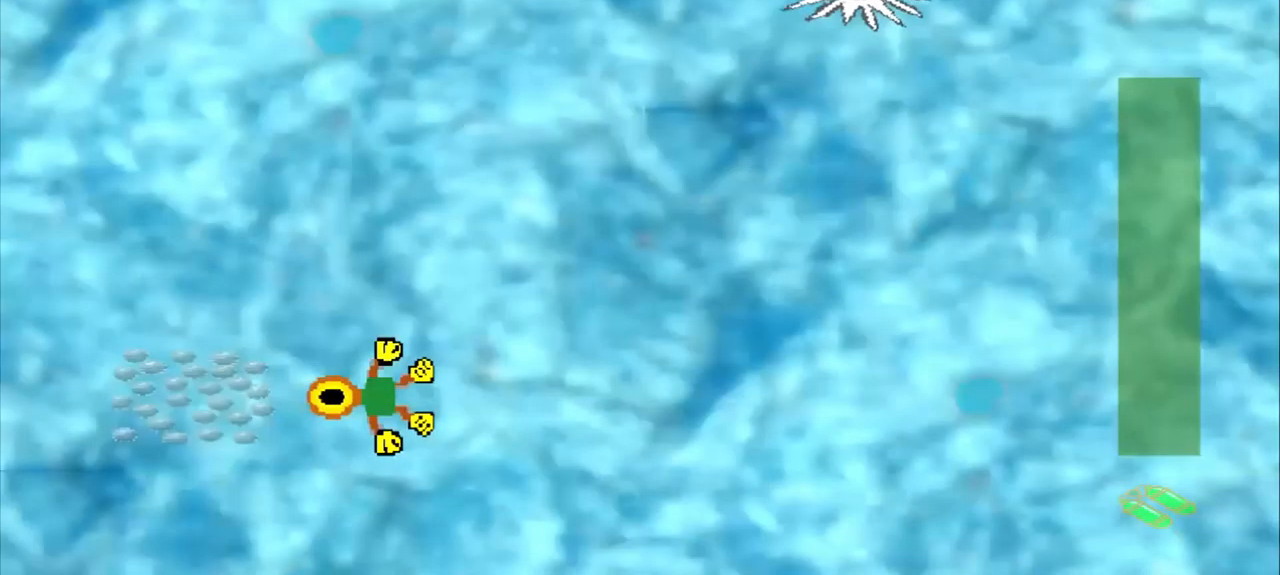
{"dt_ms": 500, "buttons": [], "left_stick": "center", "events": [[500, "left_stick", "center"]]}
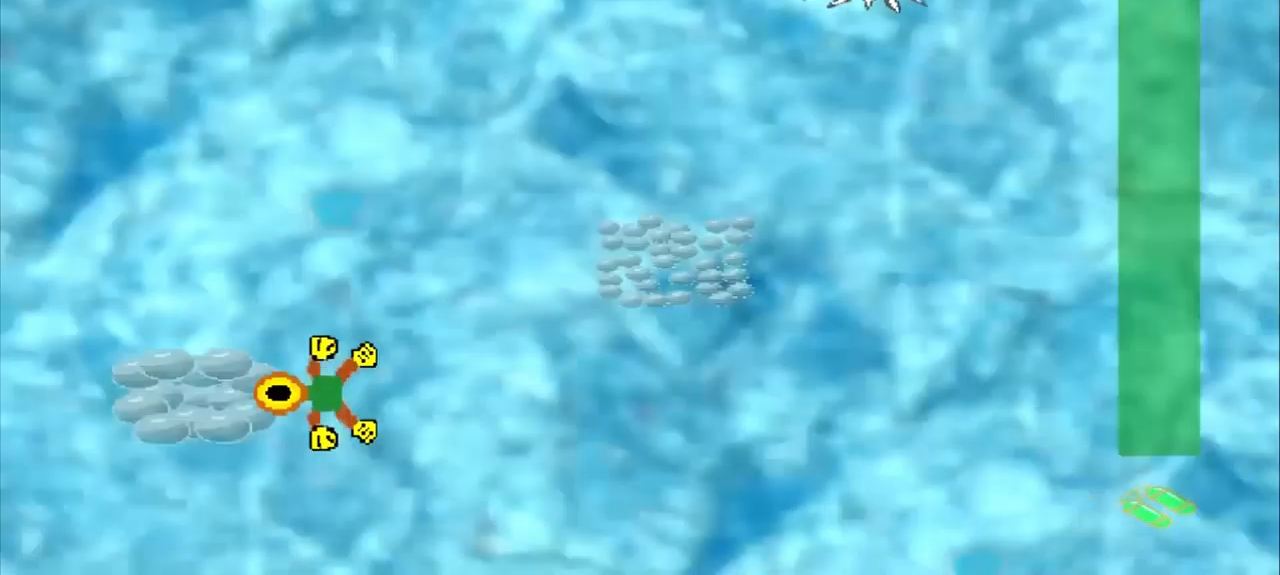
{"dt_ms": 500, "buttons": [], "left_stick": "up-right", "events": [[84, "left_stick", "up-right"]]}
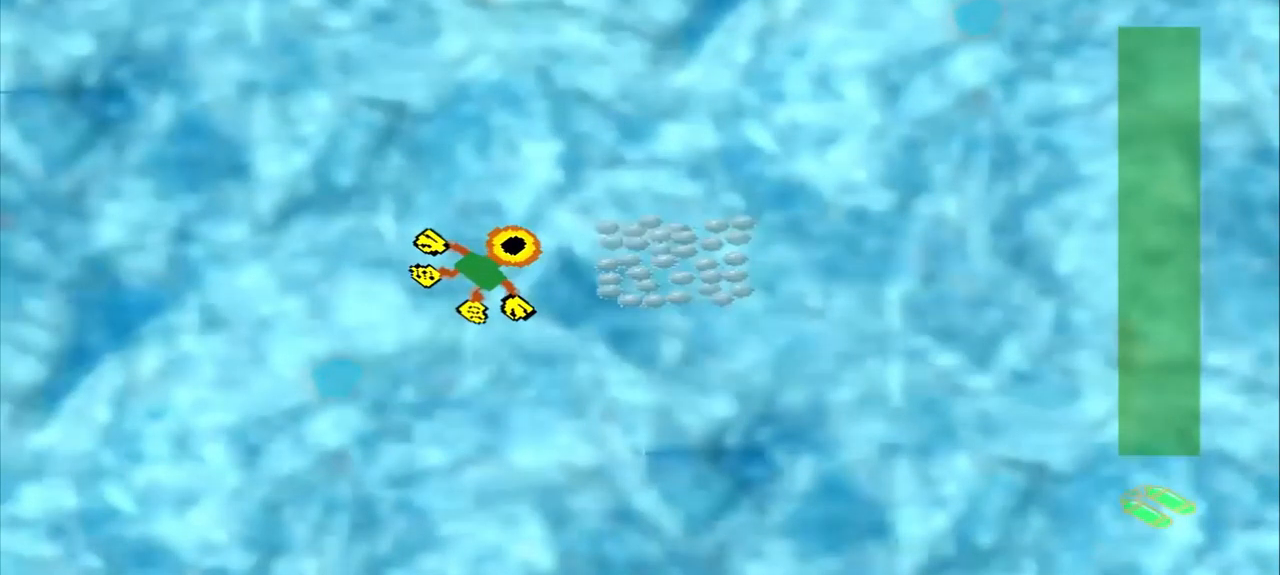
{"dt_ms": 500, "buttons": [], "left_stick": "down-right", "events": [[500, "left_stick", "down-right"]]}
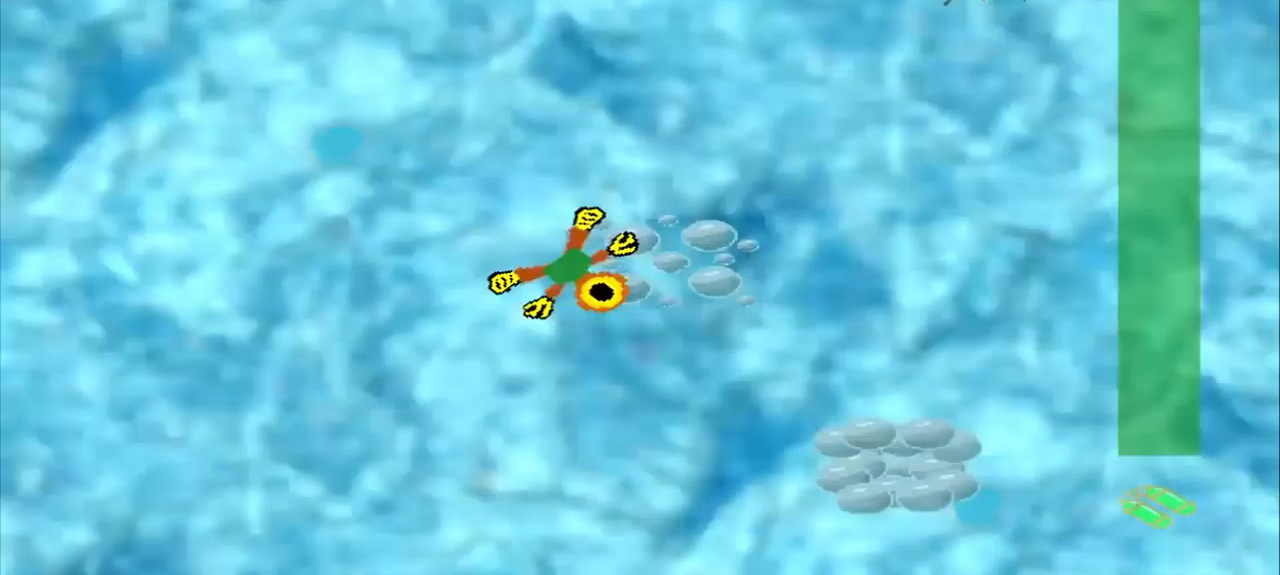
{"dt_ms": 500, "buttons": [], "left_stick": "down-right", "events": []}
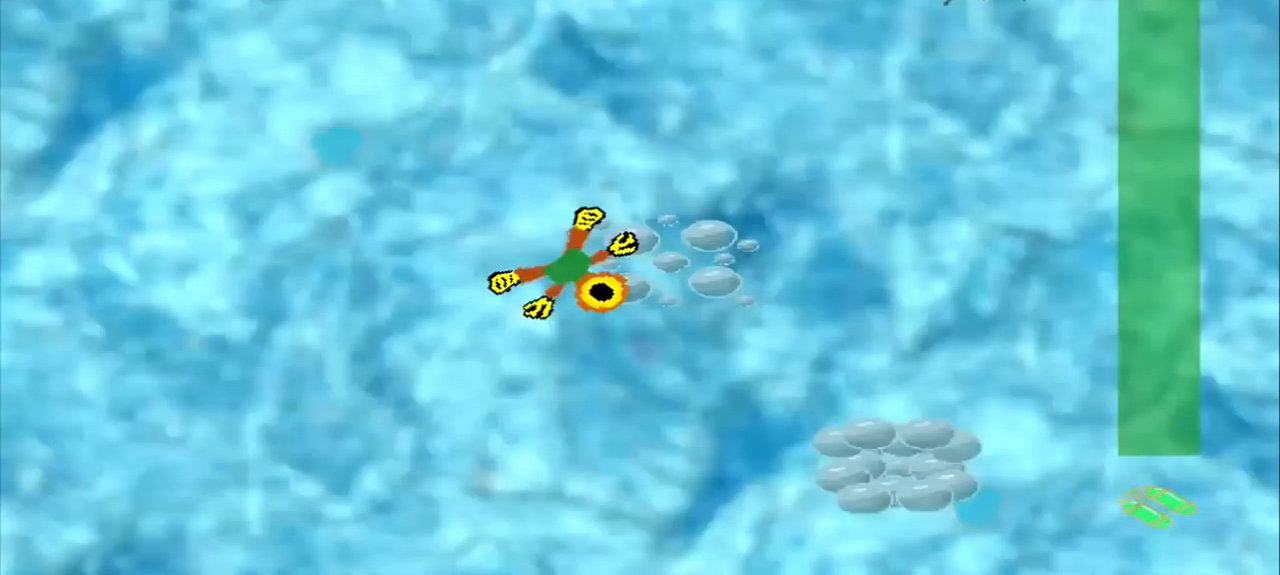
{"dt_ms": 1000, "buttons": [], "left_stick": "up-left"}
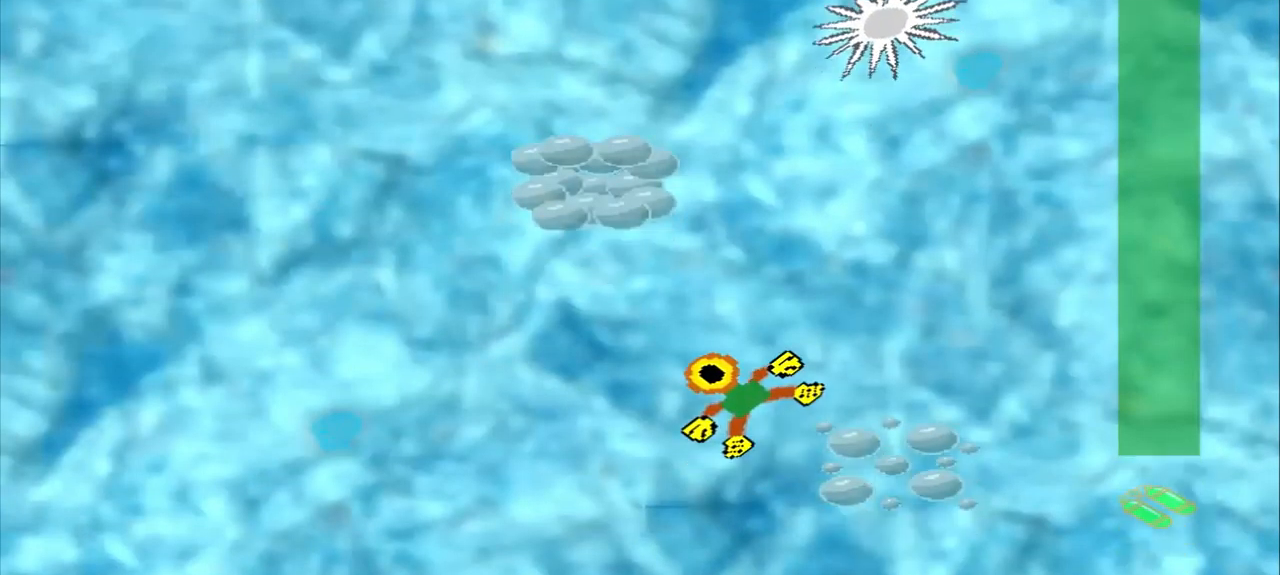
{"dt_ms": 500, "buttons": [], "left_stick": "up-left", "events": [[375, "DPAD_DOWN", "down"], [500, "DPAD_DOWN", "up"]]}
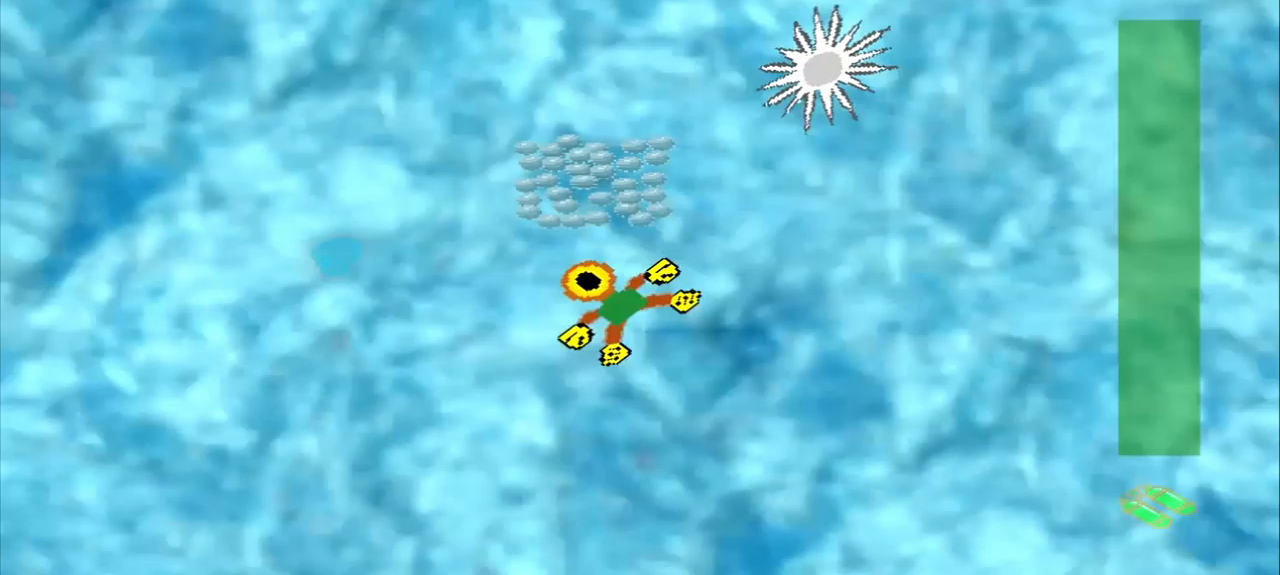
{"dt_ms": 500, "buttons": [], "left_stick": "up-left", "events": []}
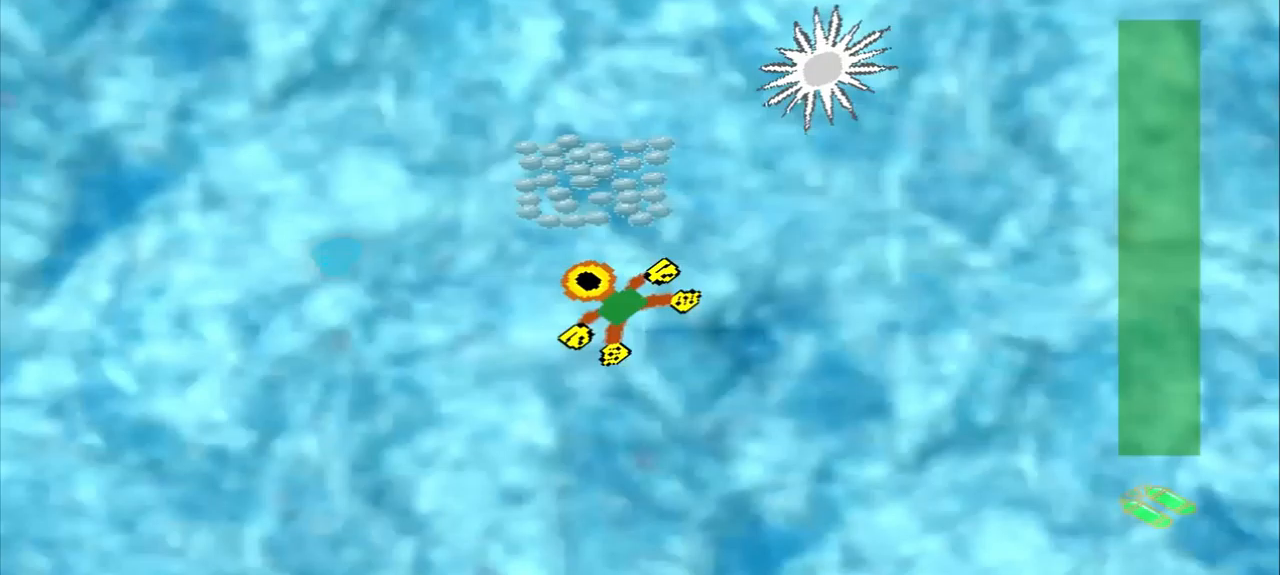
{"dt_ms": 500, "buttons": [], "left_stick": "down-left", "events": [[500, "left_stick", "down-left"]]}
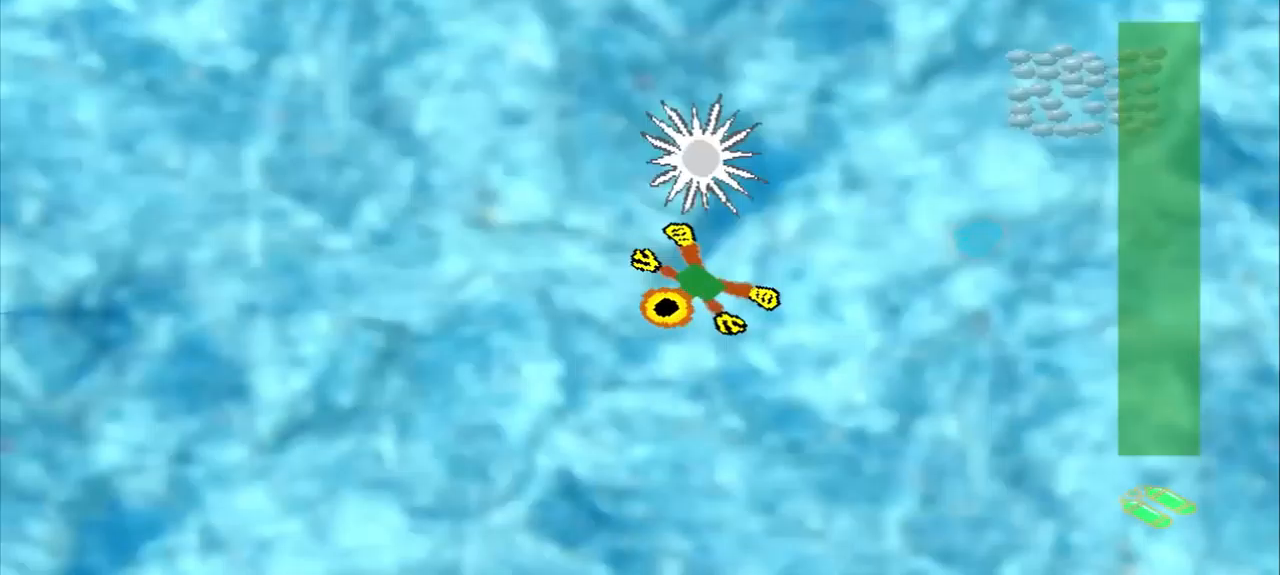
{"dt_ms": 500, "buttons": [], "left_stick": "down-left", "events": [[167, "CROSS", "down"], [167, "left_stick", "right"], [250, "CROSS", "up"], [292, "left_stick", "down-left"]]}
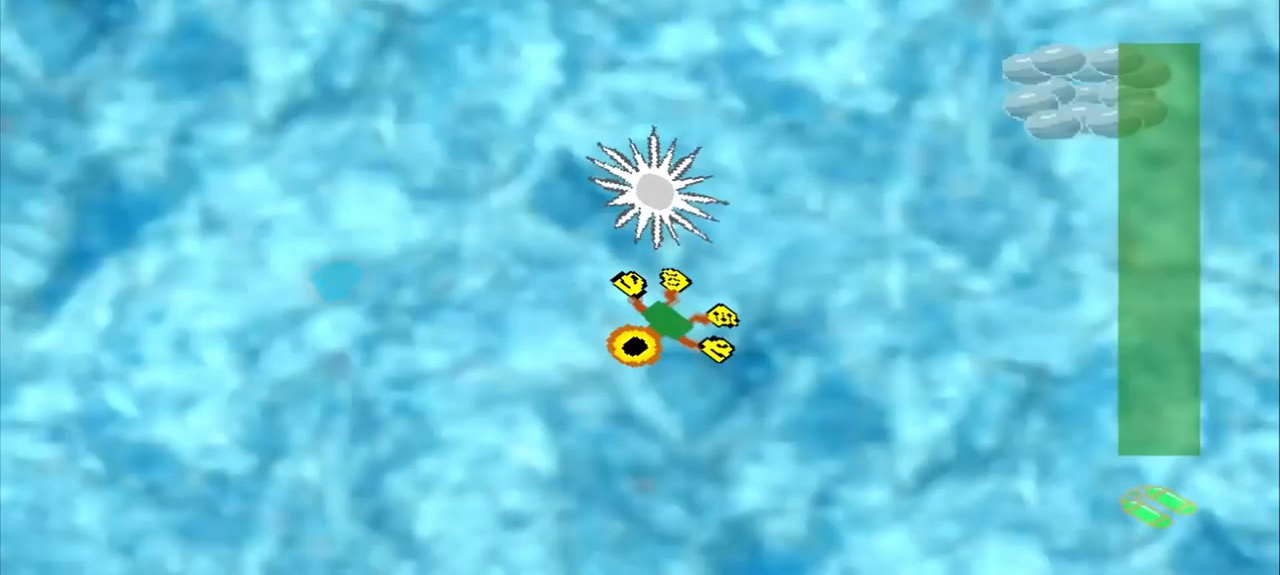
{"dt_ms": 500, "buttons": [], "left_stick": "up-left", "events": [[500, "left_stick", "up-left"]]}
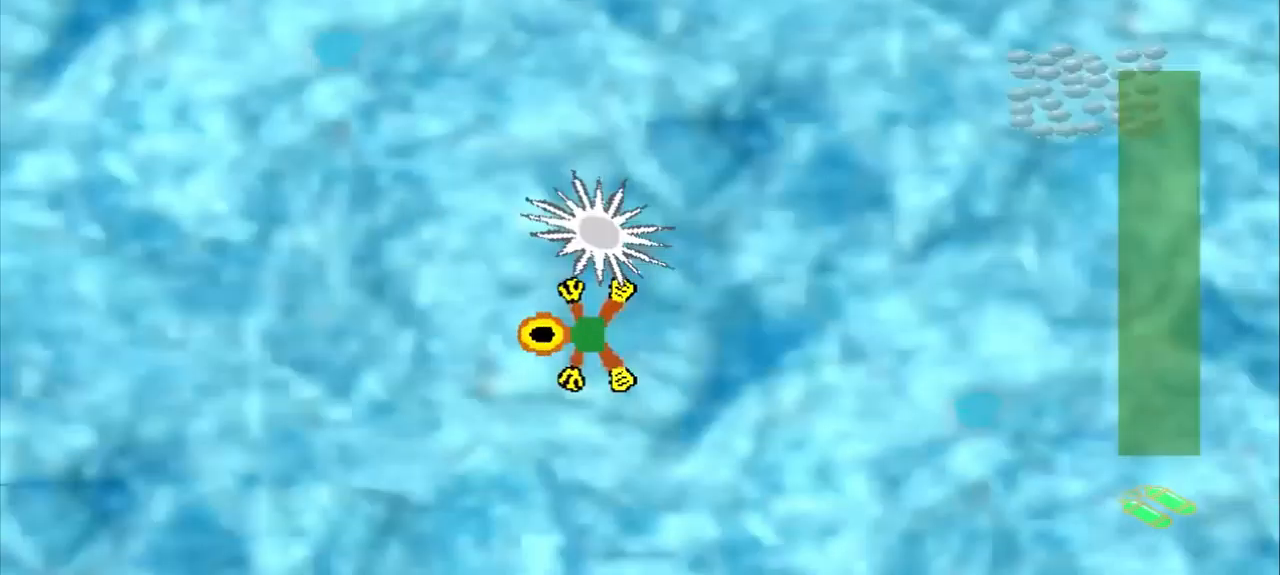
{"dt_ms": 500, "buttons": [], "left_stick": "up-left", "events": []}
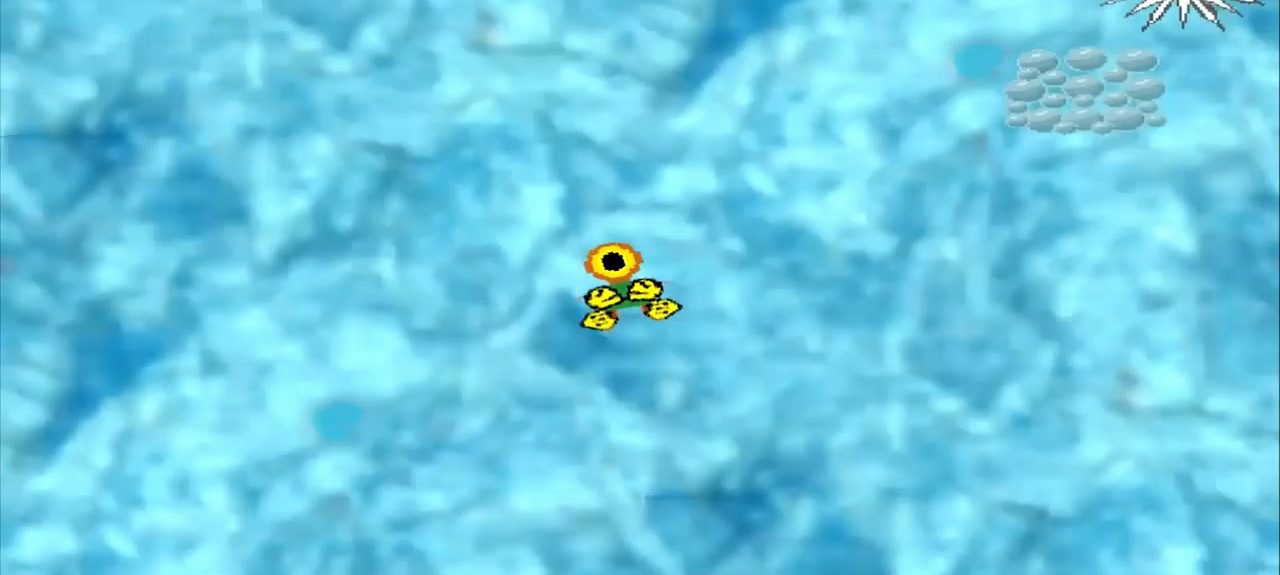
{"dt_ms": 500, "buttons": [], "left_stick": "up-left", "events": []}
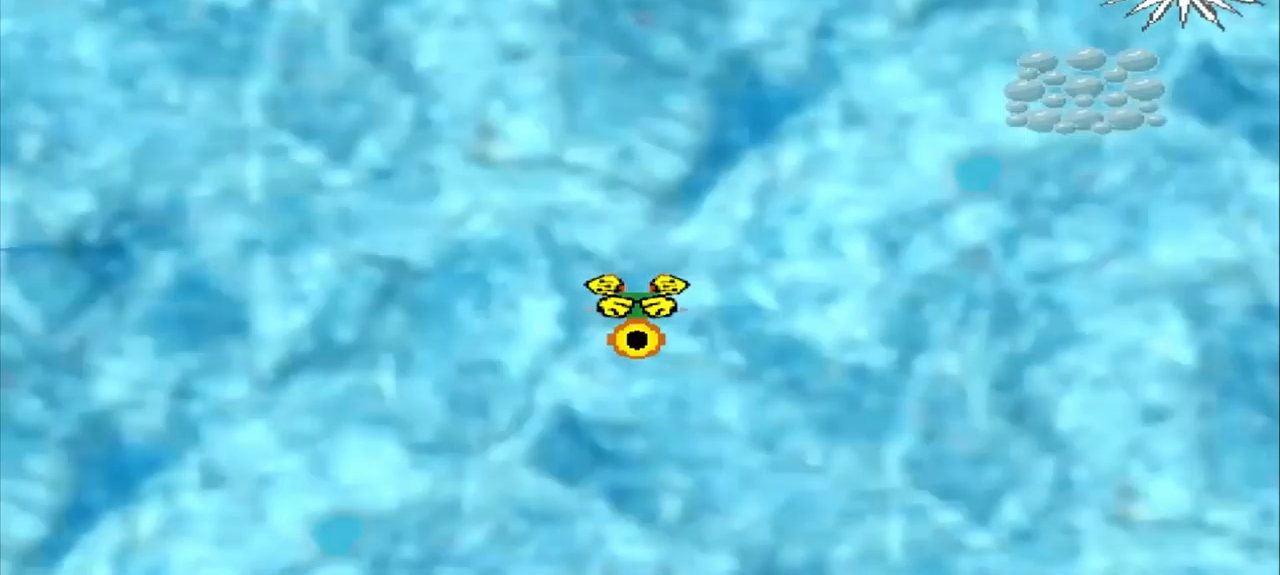
{"dt_ms": 500, "buttons": [], "left_stick": "up-left", "events": []}
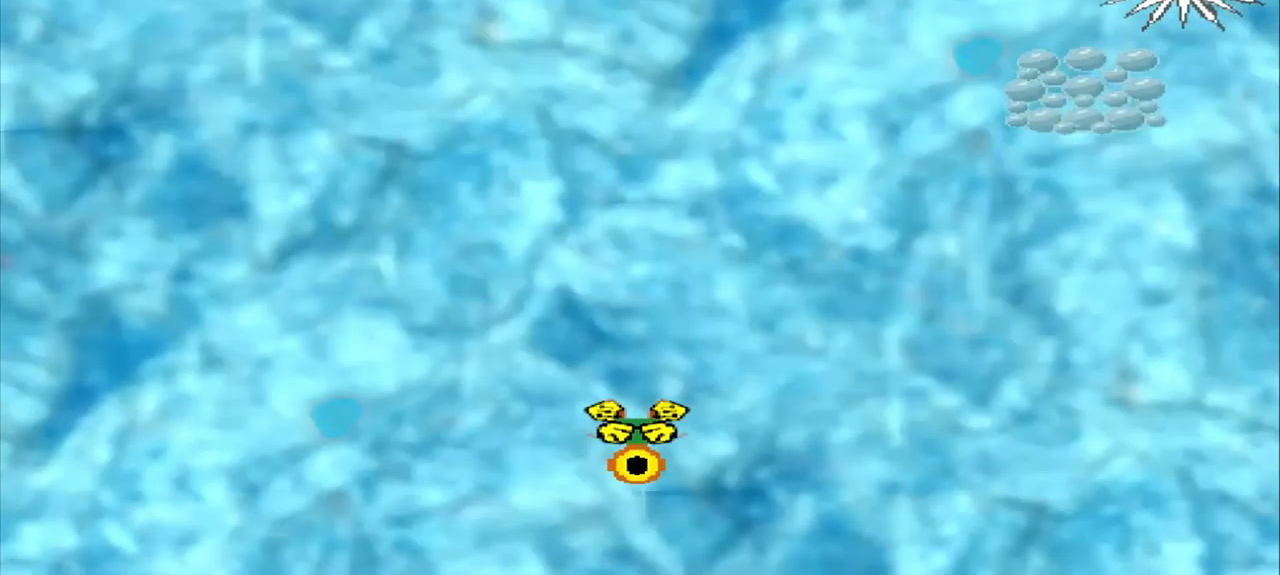
{"dt_ms": 500, "buttons": [], "left_stick": "up-left", "events": []}